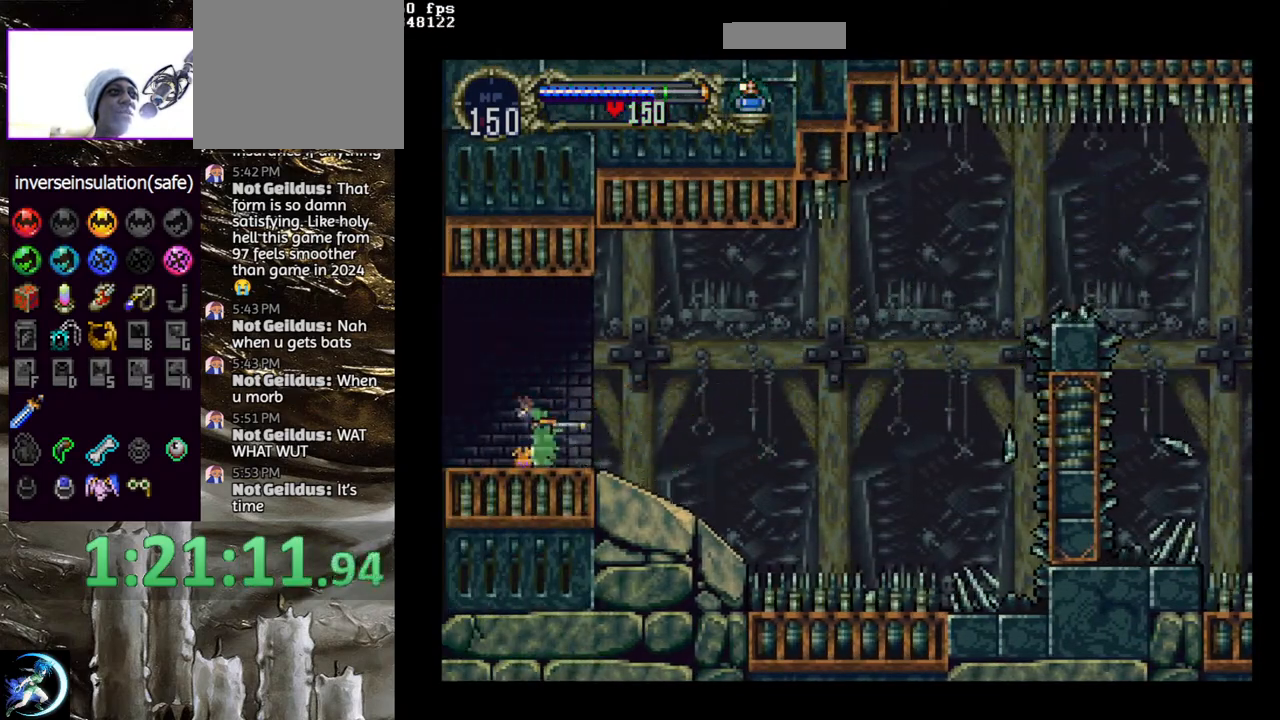
Gameplay with a controller (PlayStation layout); each line is a JSON object with the inputs held at the frame after it. "events" lists button and stick changes between this image and that frame as [ms after this image, input, new state], when the widget could be followed in between.
{"buttons": [], "left_stick": "center", "right_stick": "center", "events": []}
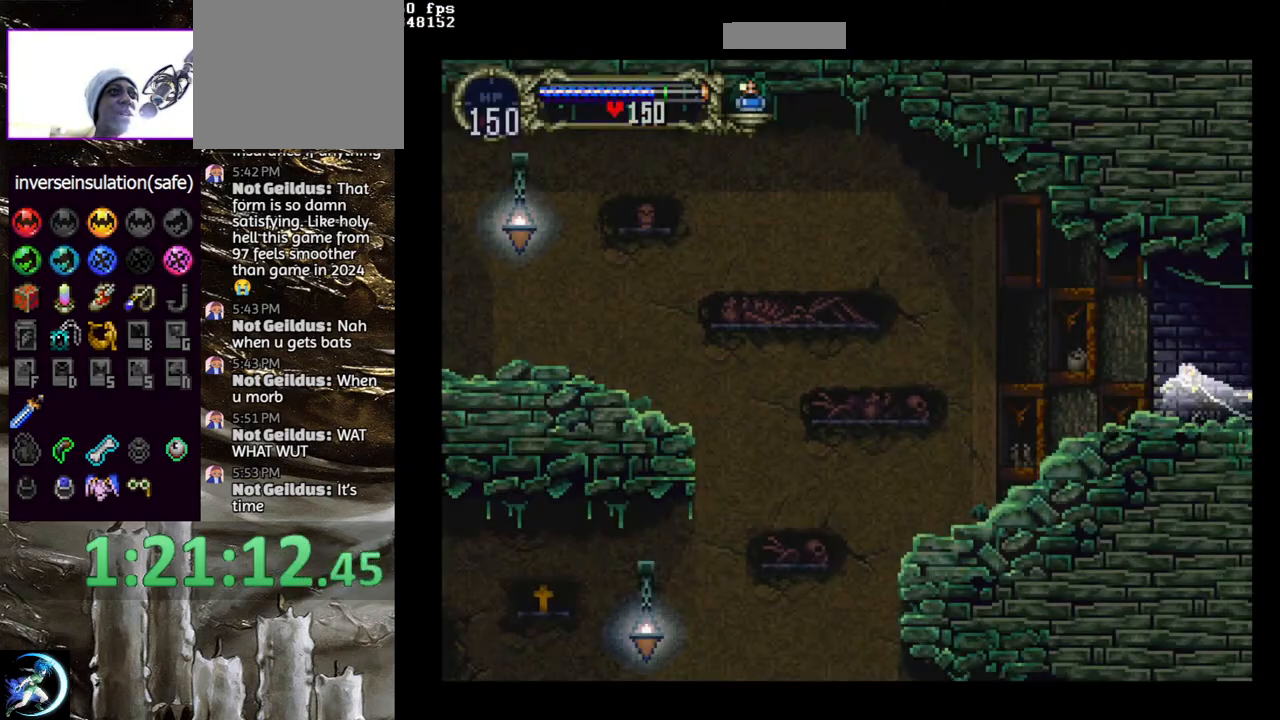
{"buttons": ["CROSS"], "left_stick": "center", "right_stick": "center", "events": [[33, "DPAD_DOWN", "down"], [400, "CROSS", "down"], [400, "DPAD_DOWN", "up"]]}
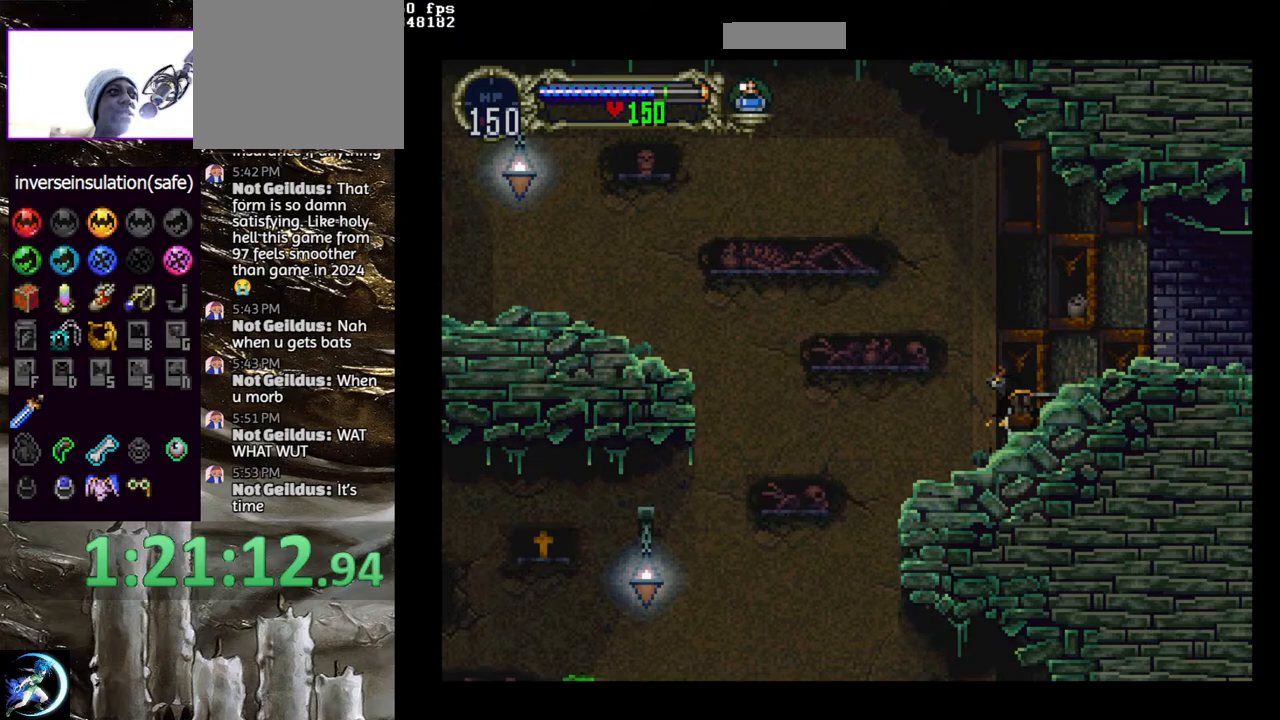
{"buttons": ["DPAD_DOWN"], "left_stick": "center", "right_stick": "center"}
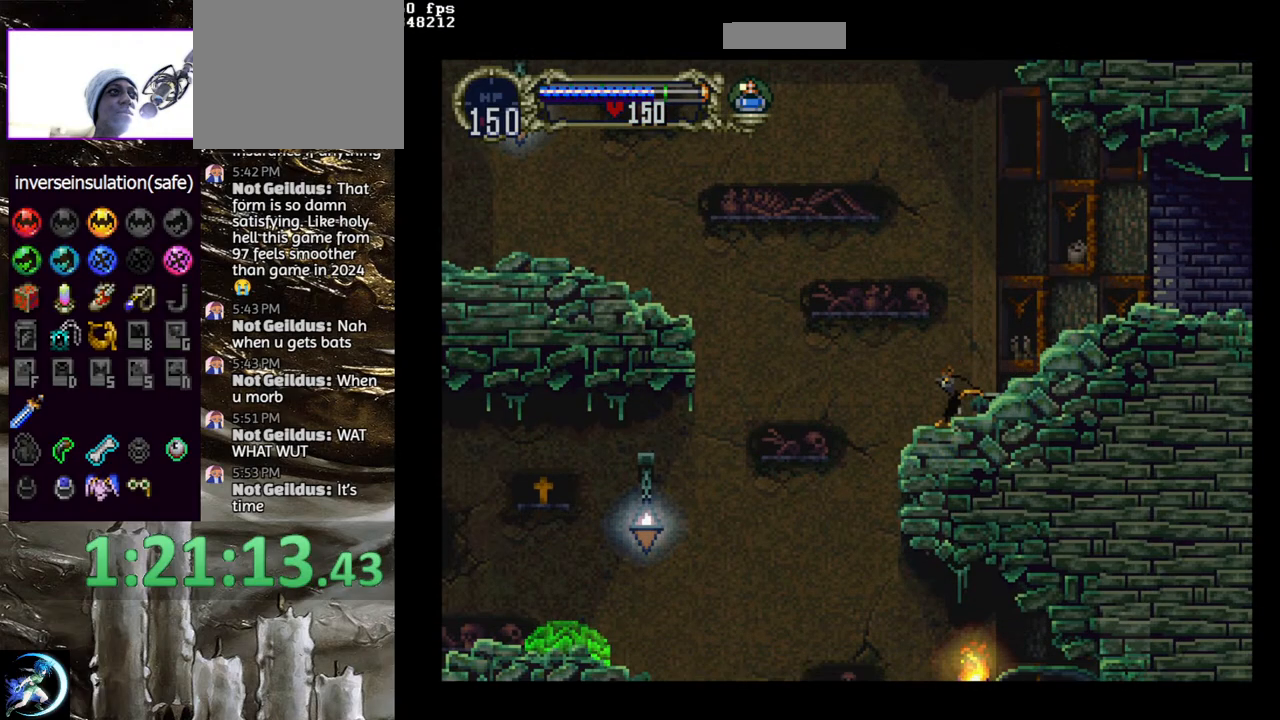
{"buttons": ["CROSS", "DPAD_UP"], "left_stick": "center", "right_stick": "center", "events": [[217, "DPAD_DOWN", "up"], [317, "CROSS", "down"], [400, "DPAD_UP", "down"]]}
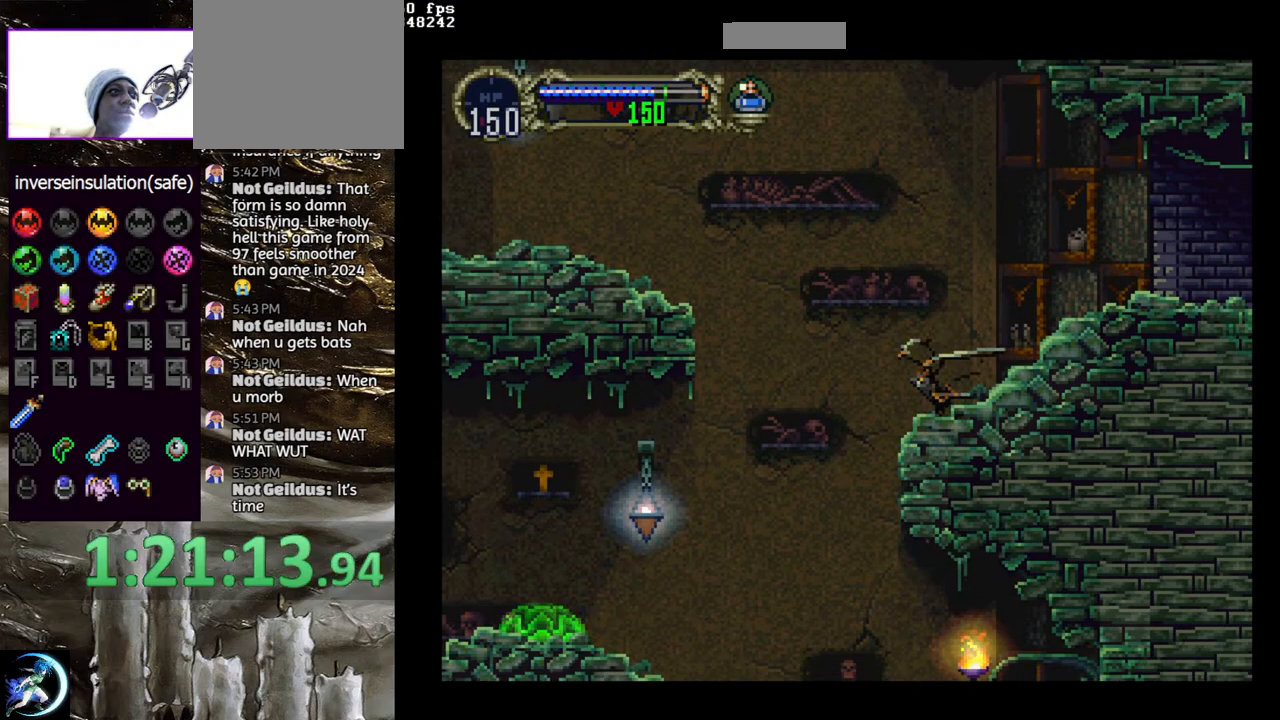
{"buttons": ["DPAD_DOWN"], "left_stick": "center", "right_stick": "center", "events": [[33, "DPAD_RIGHT", "down"], [67, "DPAD_UP", "up"], [133, "DPAD_DOWN", "down"], [217, "DPAD_RIGHT", "up"], [233, "DPAD_LEFT", "down"], [250, "DPAD_DOWN", "up"], [300, "CROSS", "up"], [333, "DPAD_LEFT", "up"], [433, "DPAD_DOWN", "down"]]}
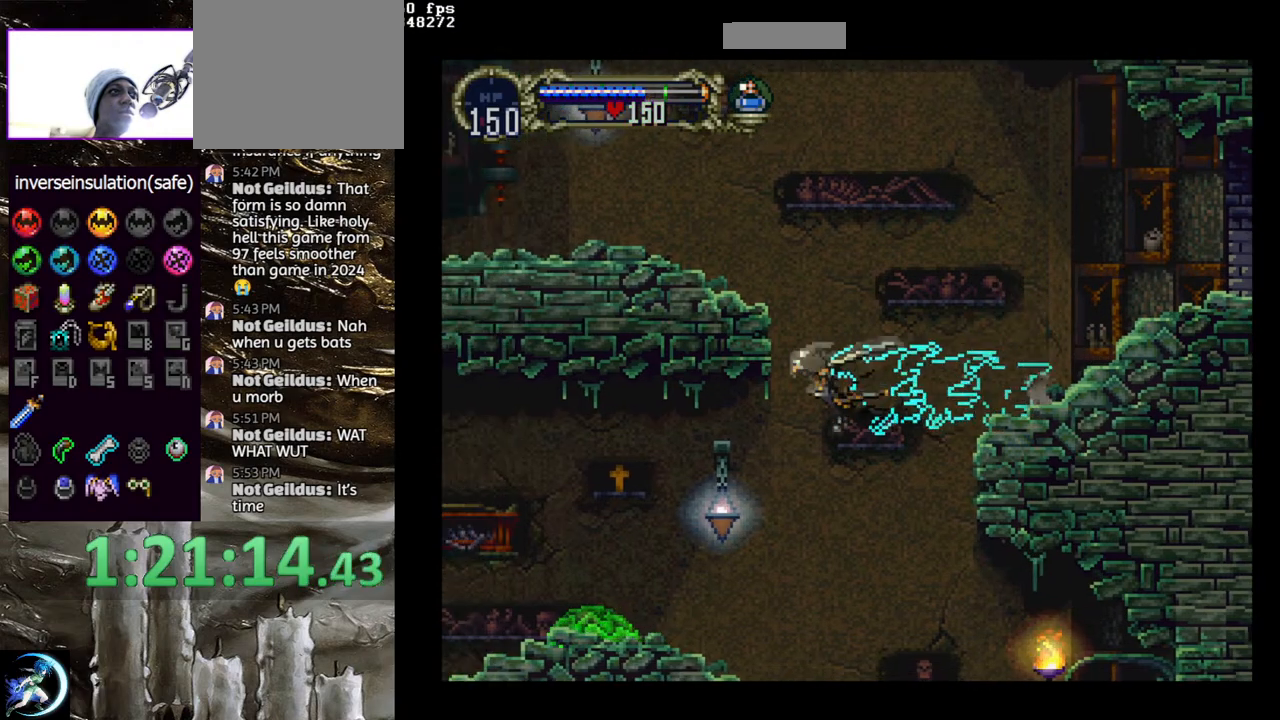
{"buttons": ["DPAD_DOWN"], "left_stick": "center", "right_stick": "center", "events": []}
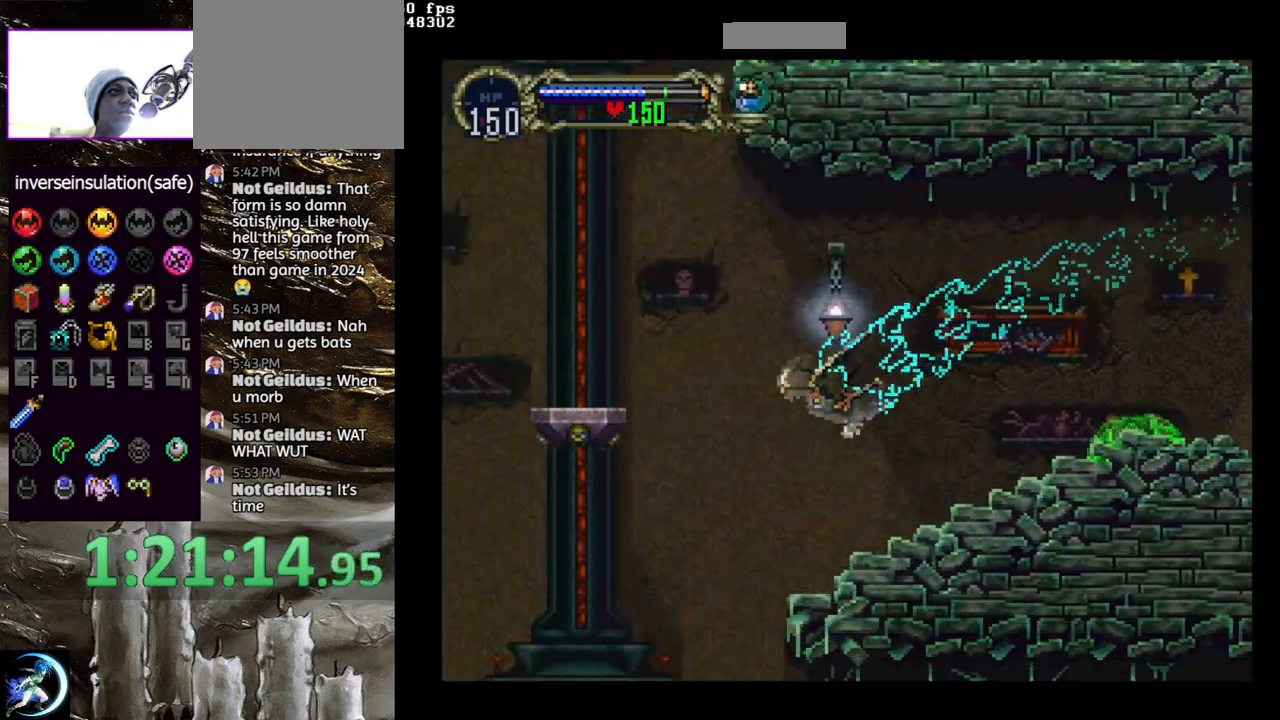
{"buttons": ["DPAD_LEFT"], "left_stick": "center", "right_stick": "center", "events": [[433, "DPAD_DOWN", "up"], [467, "DPAD_LEFT", "down"]]}
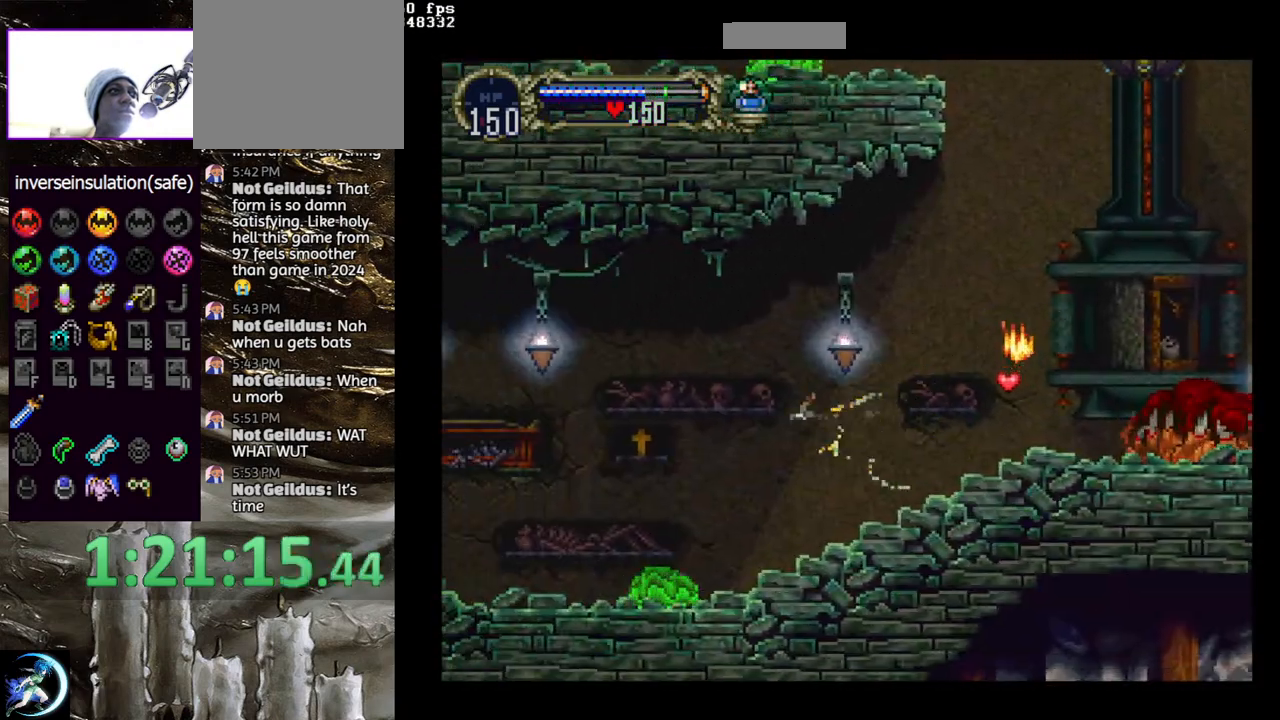
{"buttons": [], "left_stick": "center", "right_stick": "center", "events": [[333, "DPAD_LEFT", "up"]]}
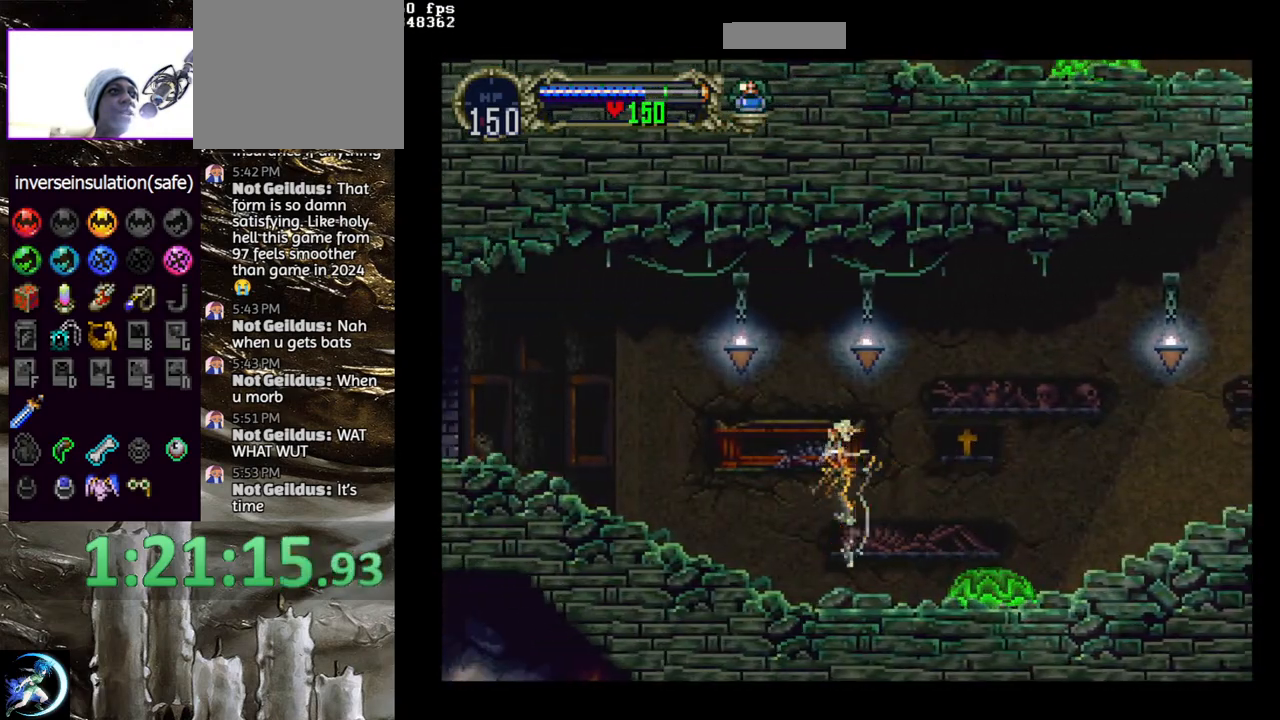
{"buttons": ["CROSS", "DPAD_LEFT"], "left_stick": "center", "right_stick": "center", "events": [[17, "DPAD_LEFT", "down"], [267, "SQUARE", "down"], [383, "SQUARE", "up"], [483, "CROSS", "down"]]}
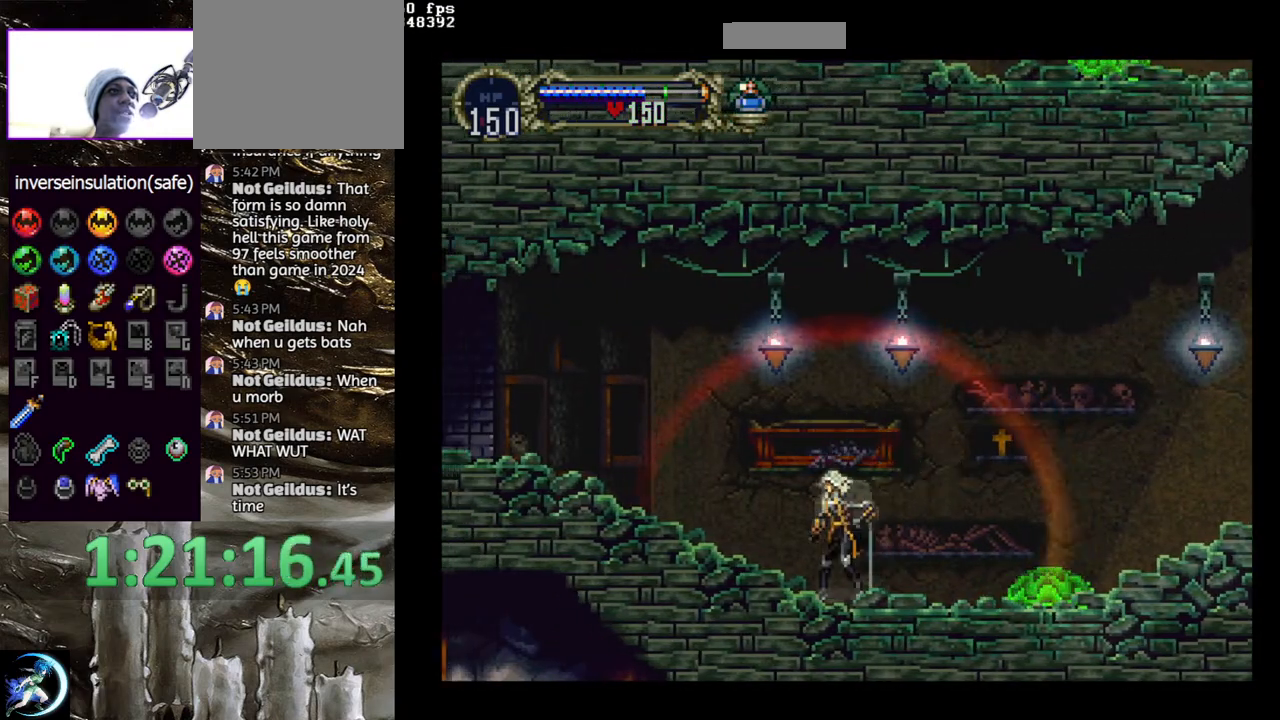
{"buttons": ["CROSS", "R1", "DPAD_DOWN", "DPAD_LEFT"], "left_stick": "center", "right_stick": "center", "events": [[150, "CROSS", "up"], [217, "CROSS", "down"], [217, "DPAD_LEFT", "up"], [300, "CROSS", "up"], [350, "DPAD_DOWN", "down"], [350, "DPAD_LEFT", "down"], [383, "CROSS", "down"], [400, "R1", "down"]]}
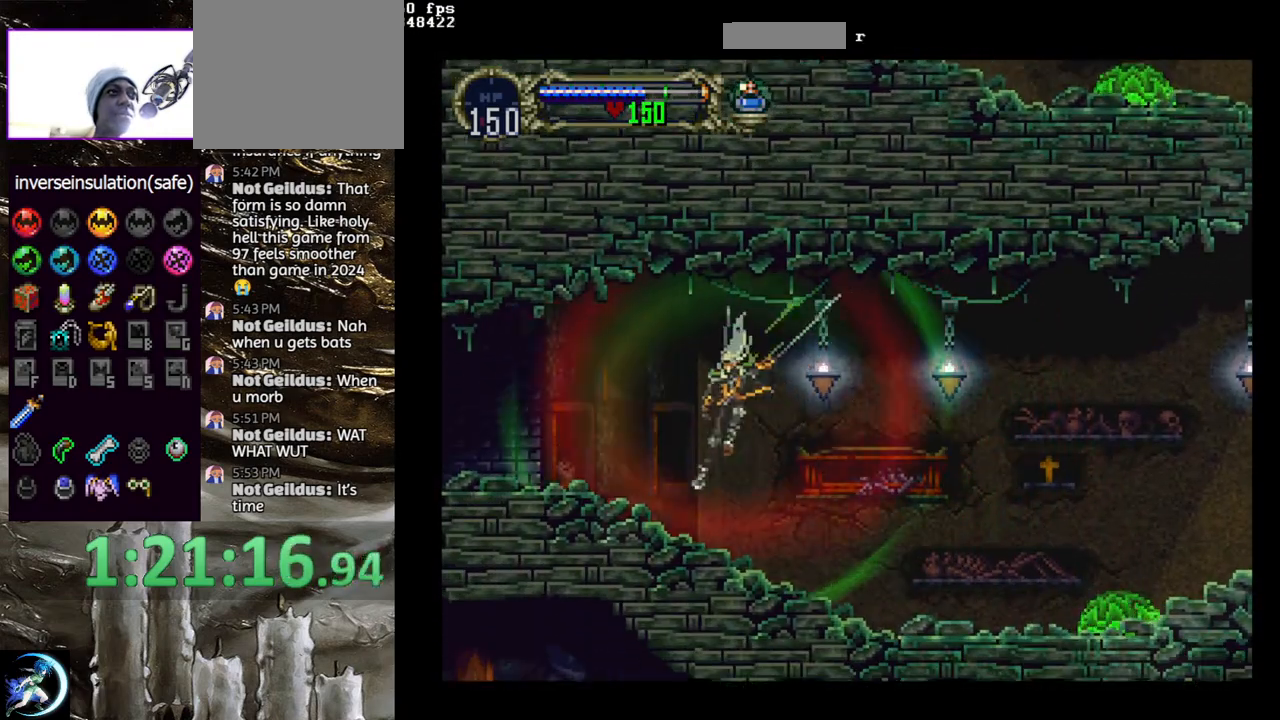
{"buttons": [], "left_stick": "center", "right_stick": "center", "events": [[33, "CROSS", "up"], [33, "DPAD_DOWN", "up"], [33, "R1", "up"], [50, "DPAD_LEFT", "up"]]}
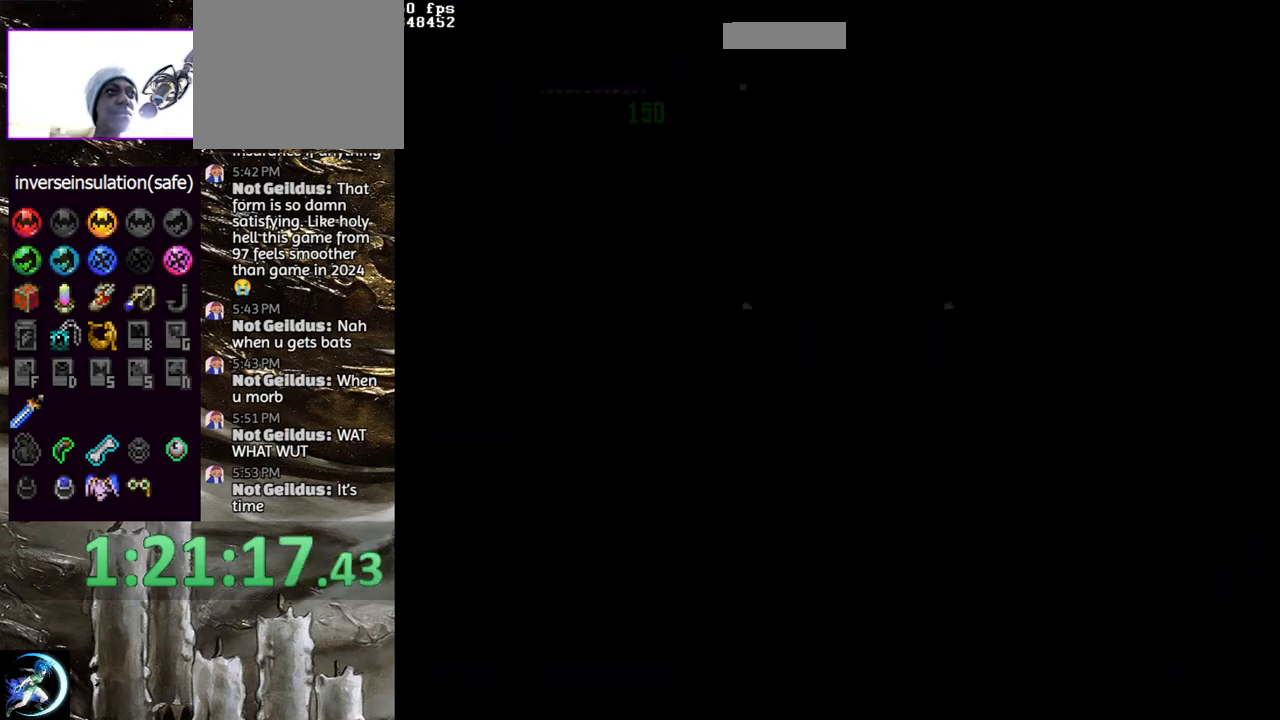
{"buttons": ["CROSS"], "left_stick": "center", "right_stick": "center", "events": [[233, "DPAD_UP", "down"], [367, "DPAD_UP", "up"], [400, "CROSS", "down"]]}
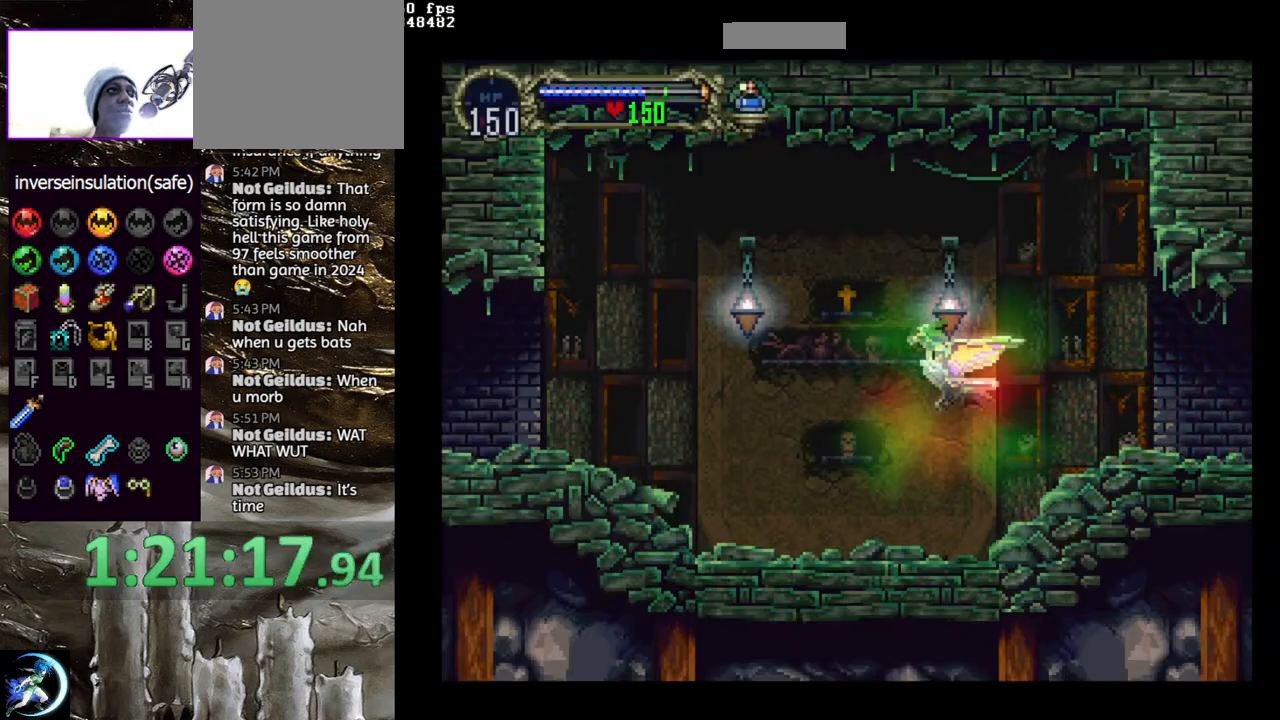
{"buttons": ["DPAD_LEFT"], "left_stick": "center", "right_stick": "center"}
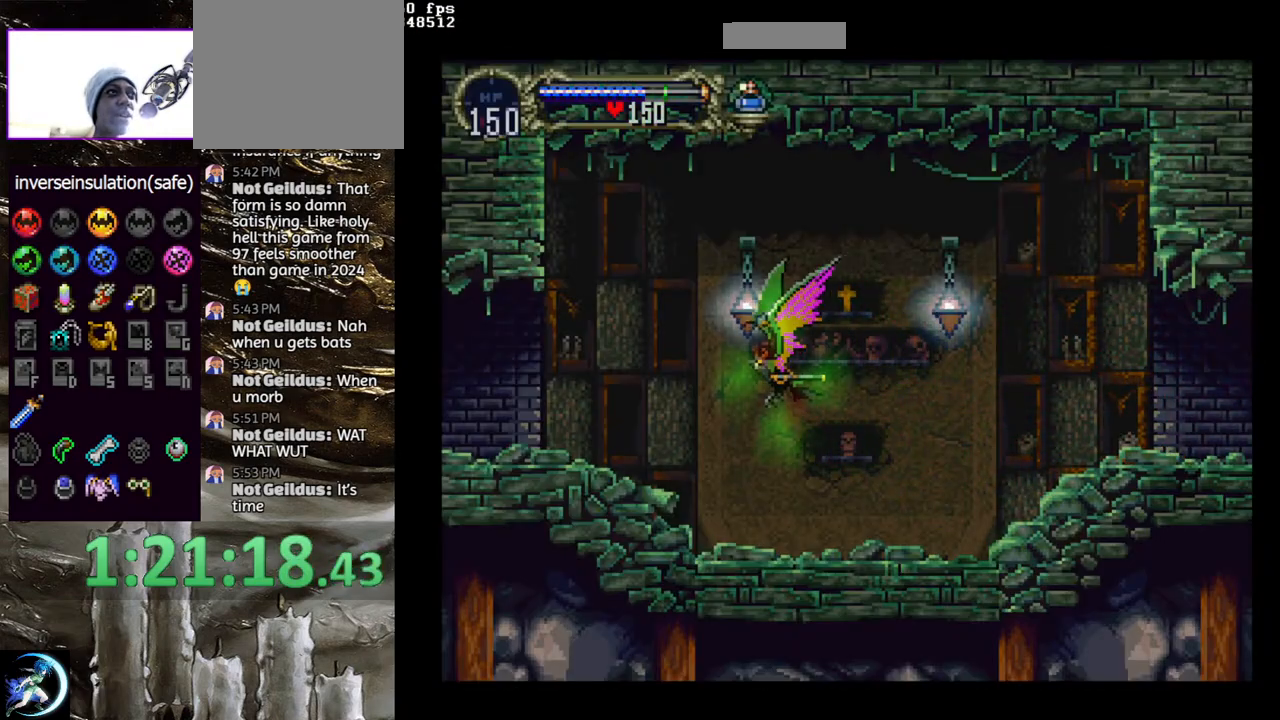
{"buttons": ["CROSS", "DPAD_UP"], "left_stick": "center", "right_stick": "center", "events": [[33, "DPAD_LEFT", "up"], [417, "CROSS", "down"], [467, "DPAD_UP", "down"]]}
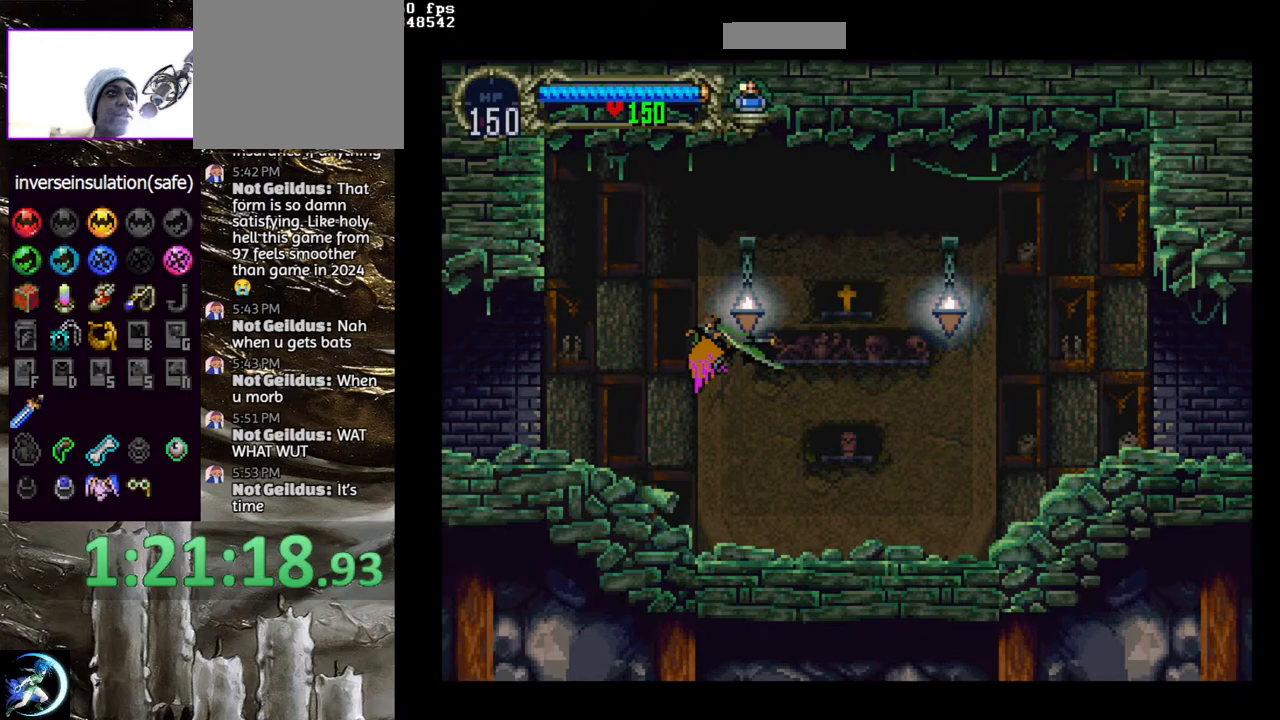
{"buttons": [], "left_stick": "center", "right_stick": "center"}
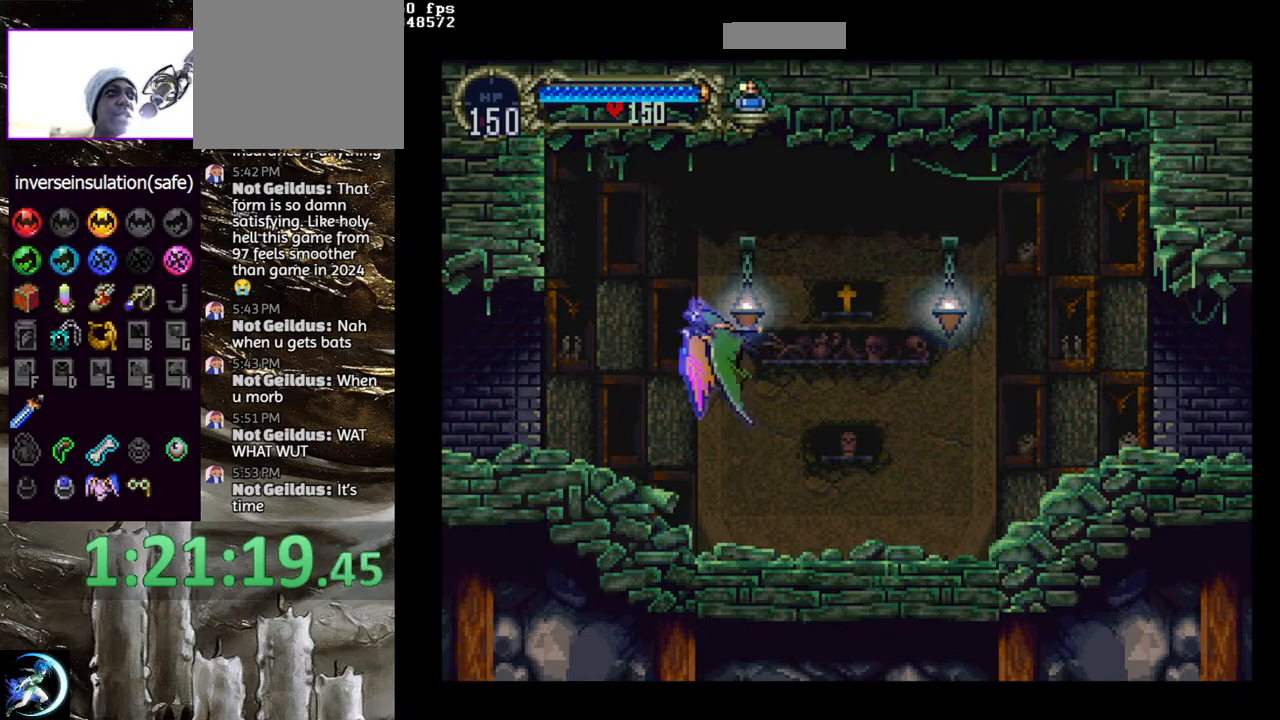
{"buttons": ["DPAD_DOWN"], "left_stick": "center", "right_stick": "center", "events": [[50, "DPAD_UP", "down"], [283, "DPAD_UP", "up"], [400, "DPAD_DOWN", "down"]]}
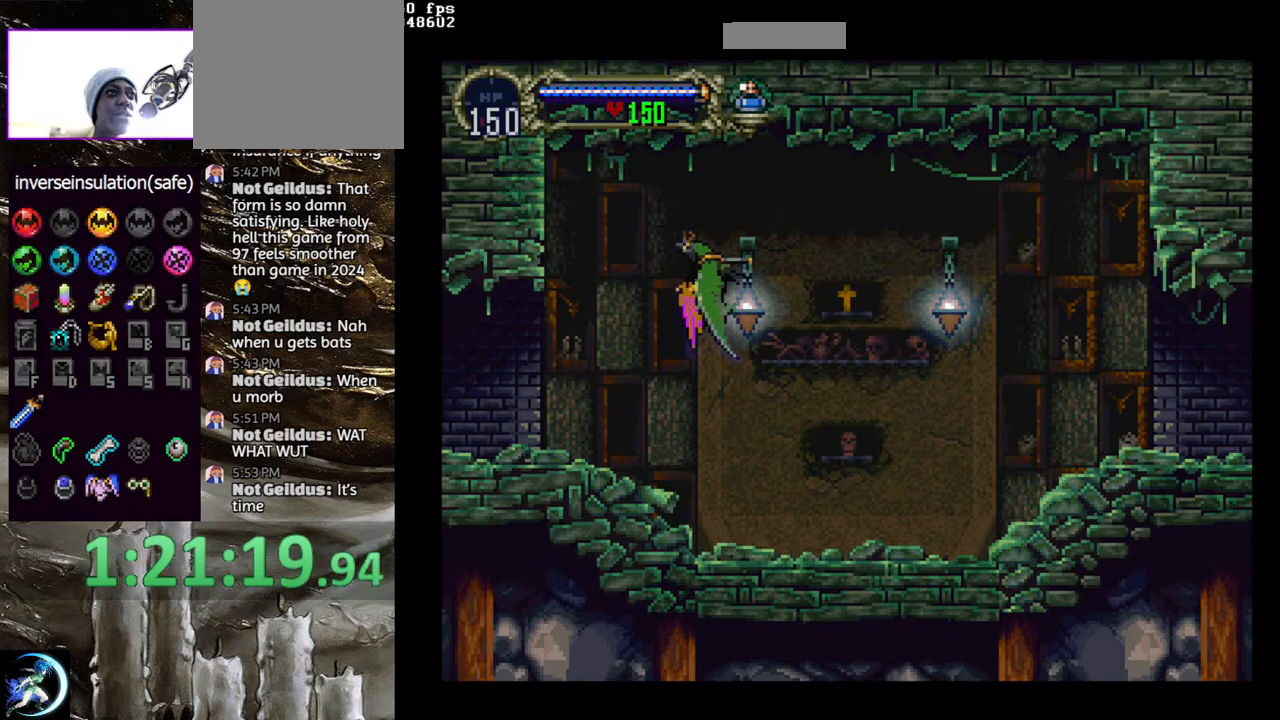
{"buttons": ["CROSS", "DPAD_UP"], "left_stick": "center", "right_stick": "center", "events": [[367, "CROSS", "down"], [367, "DPAD_DOWN", "up"], [483, "DPAD_UP", "down"]]}
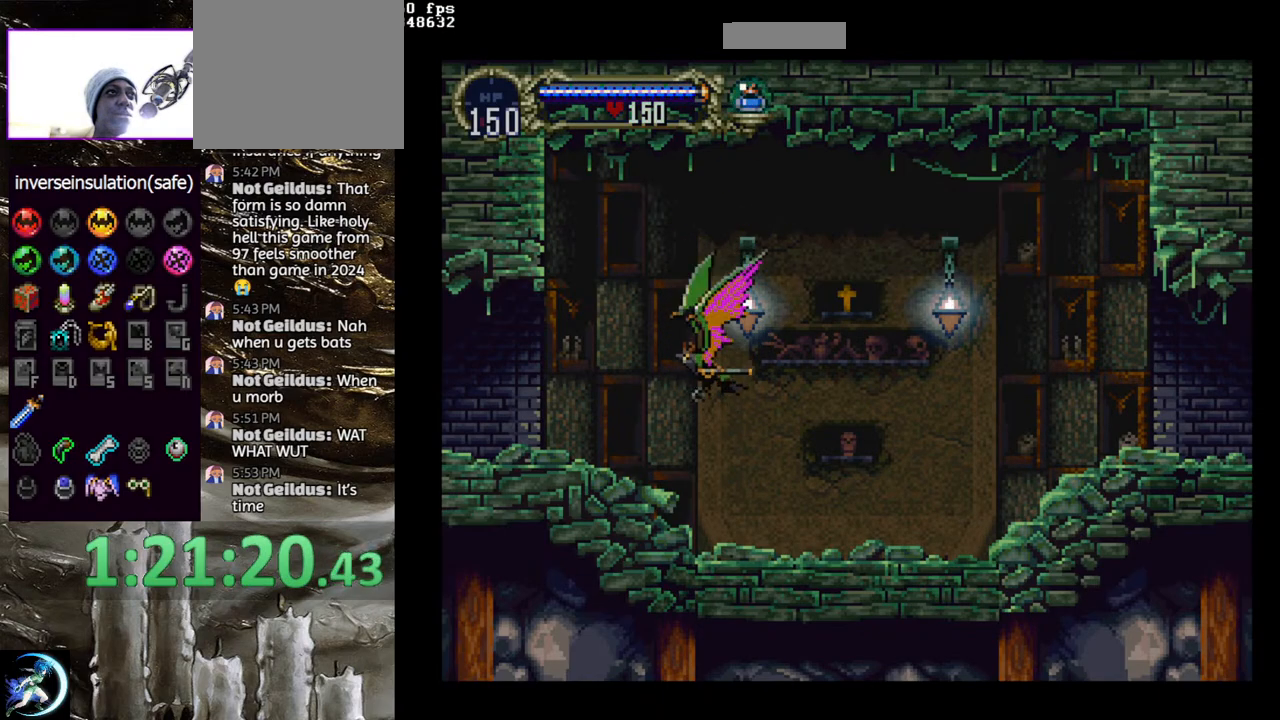
{"buttons": [], "left_stick": "center", "right_stick": "center", "events": [[83, "DPAD_RIGHT", "down"], [150, "DPAD_UP", "up"], [250, "DPAD_DOWN", "down"], [317, "DPAD_RIGHT", "up"], [333, "DPAD_LEFT", "down"], [367, "DPAD_DOWN", "up"], [417, "CROSS", "up"], [433, "DPAD_LEFT", "up"]]}
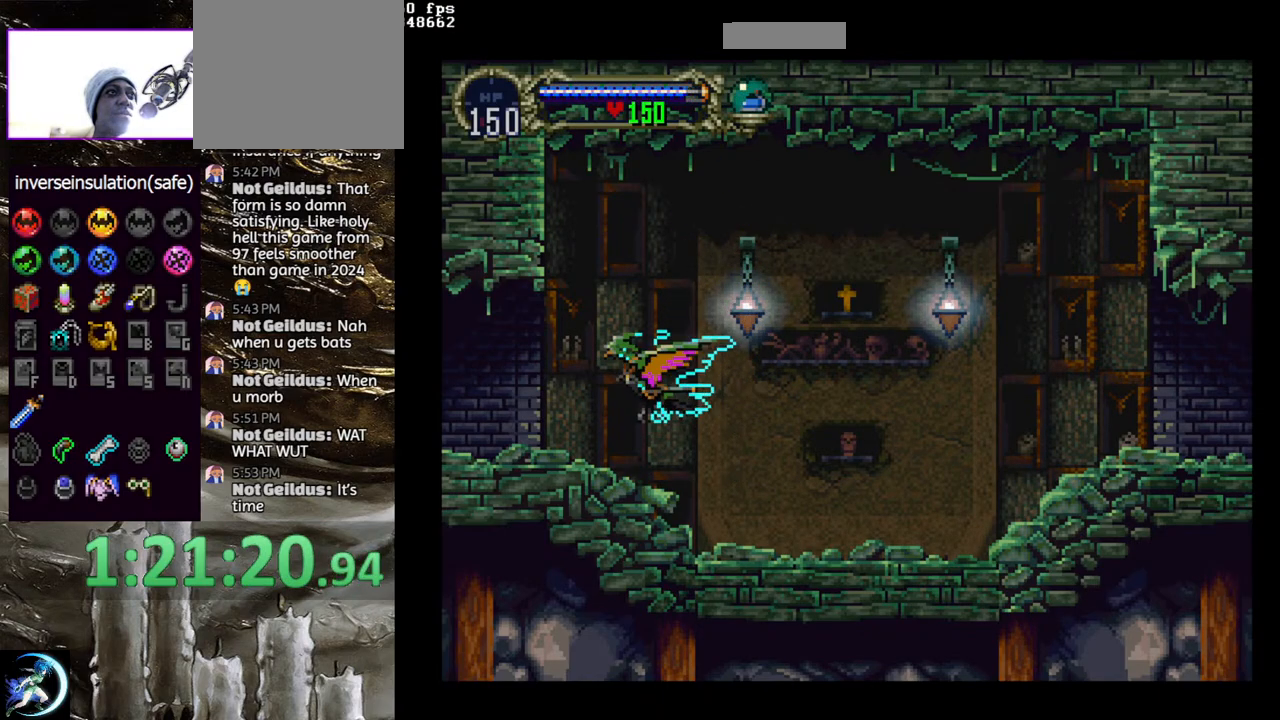
{"buttons": ["DPAD_UP"], "left_stick": "center", "right_stick": "center", "events": [[33, "DPAD_UP", "down"]]}
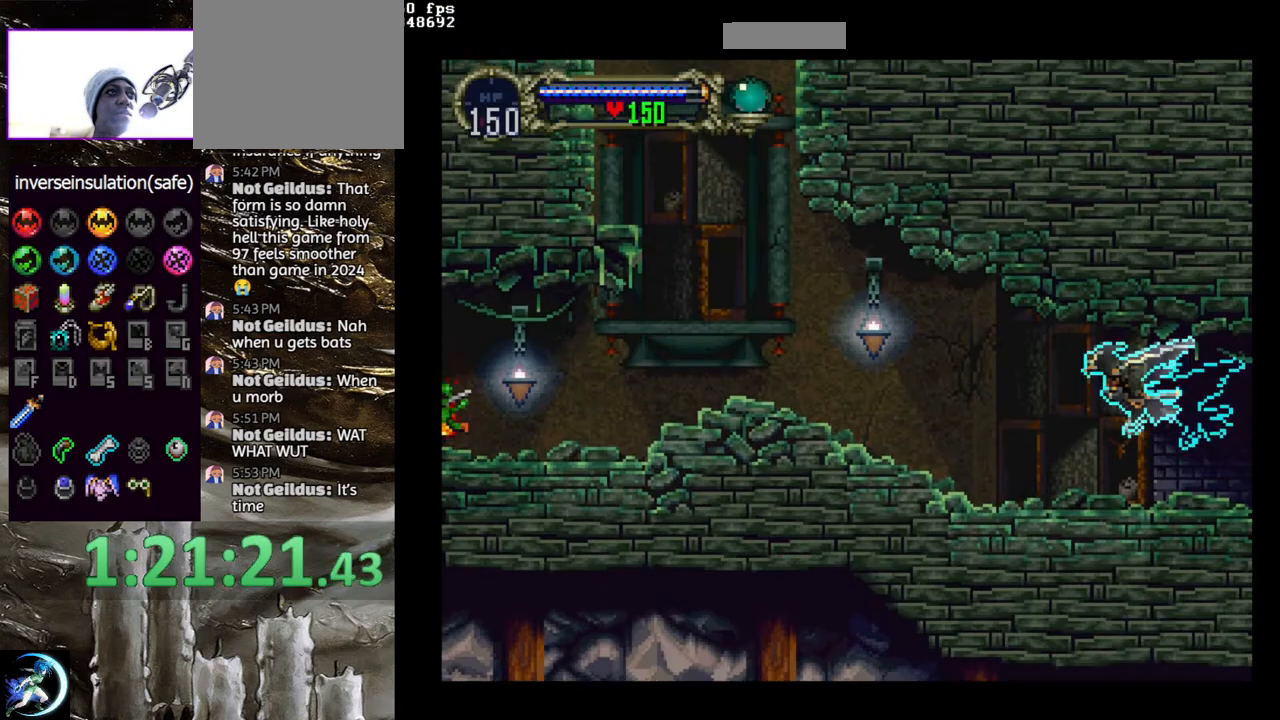
{"buttons": ["DPAD_UP"], "left_stick": "center", "right_stick": "center", "events": []}
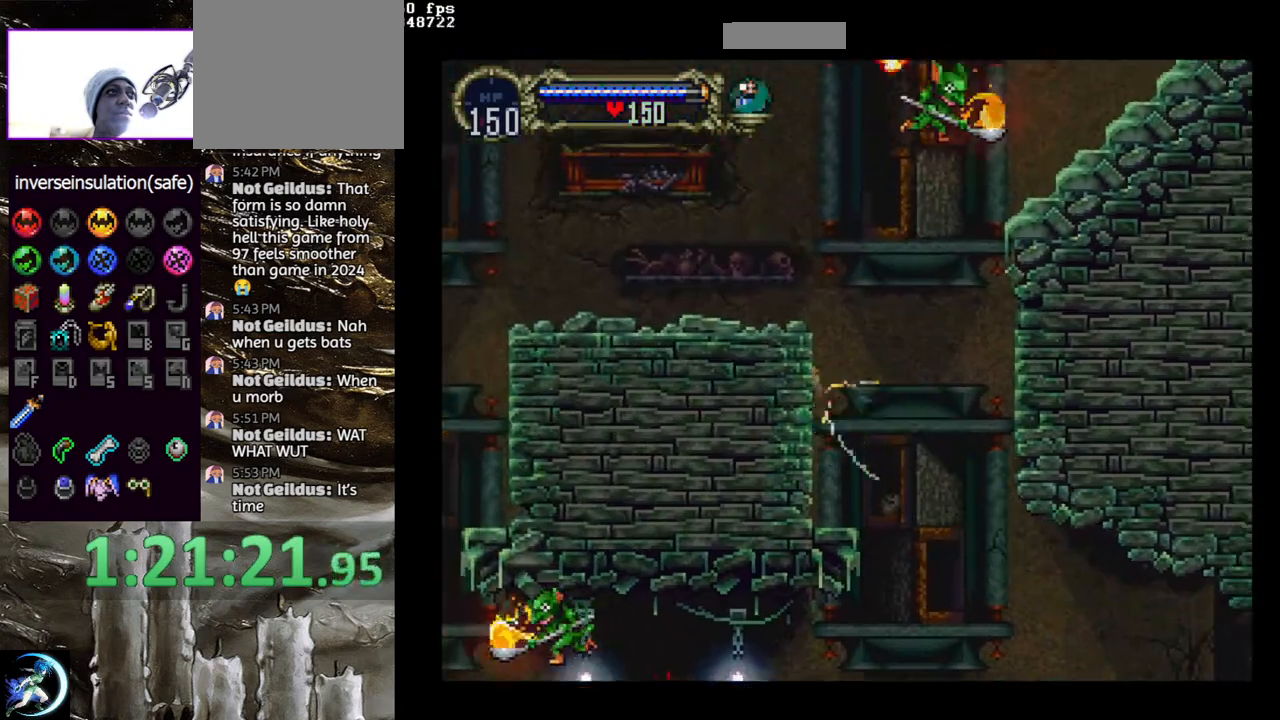
{"buttons": [], "left_stick": "center", "right_stick": "center", "events": [[67, "DPAD_UP", "up"]]}
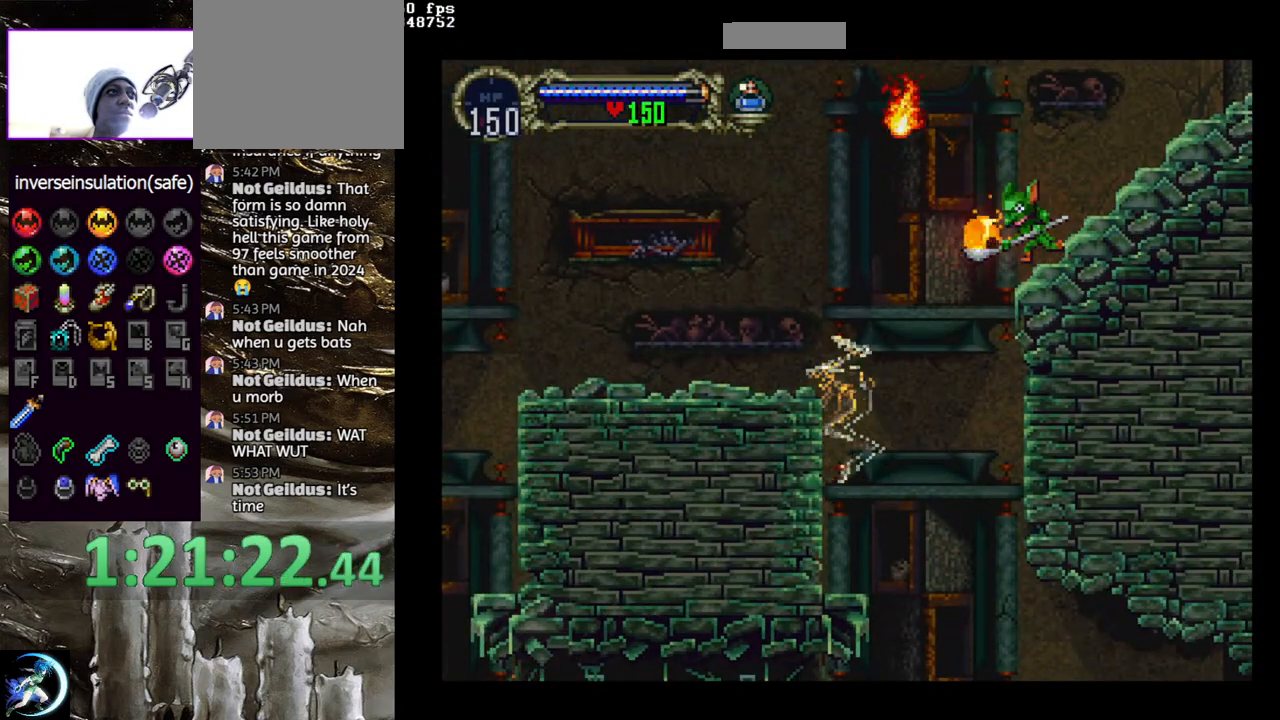
{"buttons": ["CROSS", "DPAD_UP", "DPAD_LEFT"], "left_stick": "center", "right_stick": "center", "events": [[233, "DPAD_DOWN", "down"], [283, "DPAD_DOWN", "up"], [350, "DPAD_LEFT", "down"], [350, "DPAD_UP", "down"], [483, "CROSS", "down"]]}
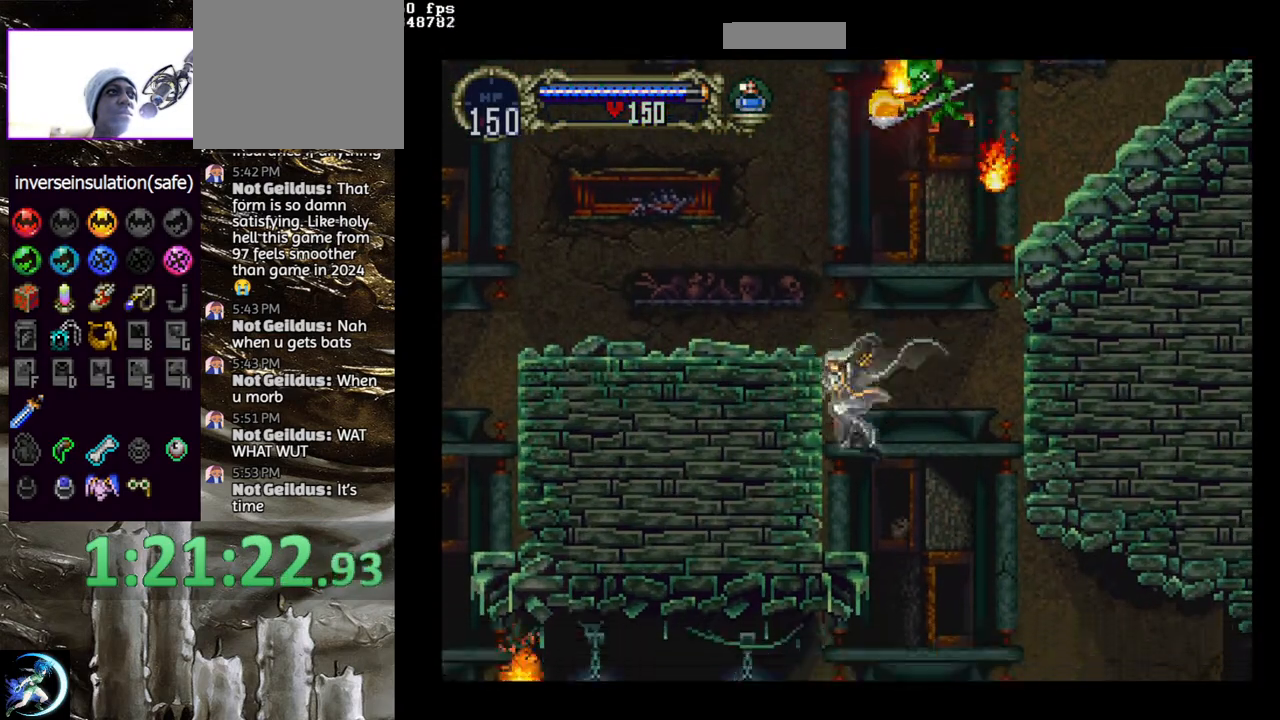
{"buttons": ["DPAD_UP"], "left_stick": "center", "right_stick": "center", "events": [[67, "R1", "down"], [100, "DPAD_LEFT", "up"], [117, "CROSS", "up"], [167, "R1", "up"]]}
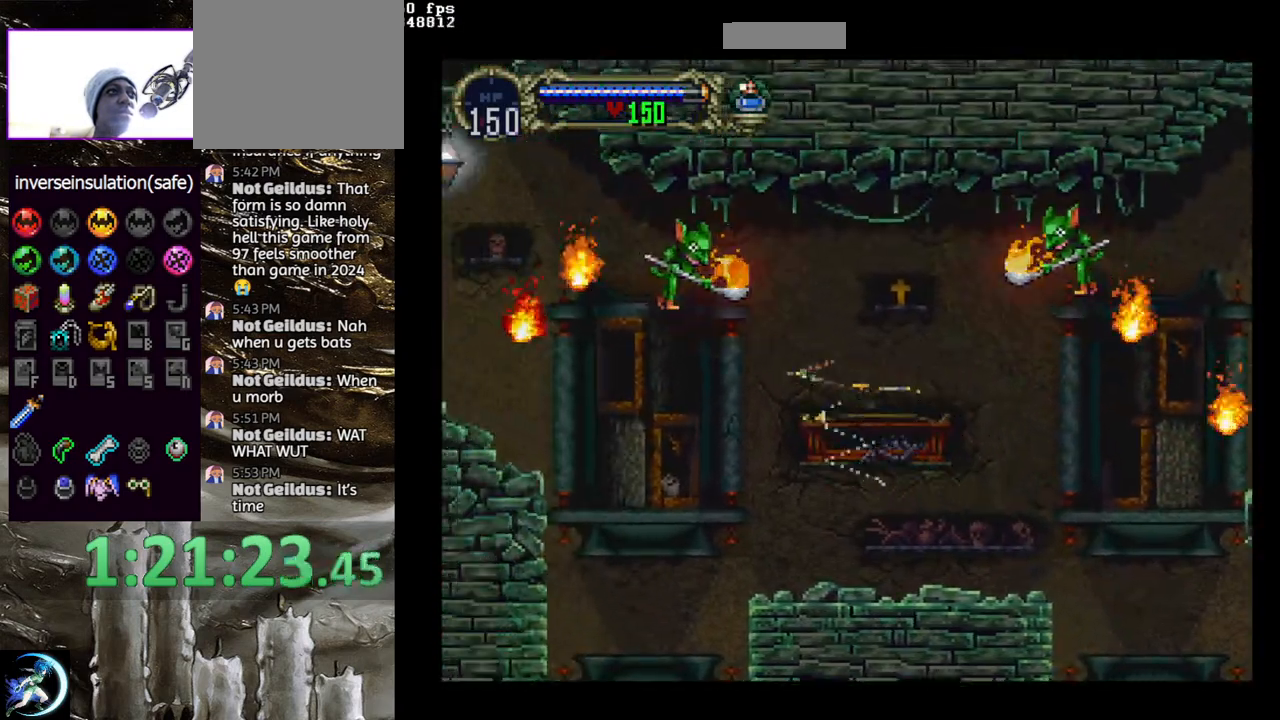
{"buttons": ["CROSS", "DPAD_UP"], "left_stick": "center", "right_stick": "center", "events": [[50, "DPAD_UP", "up"], [100, "CROSS", "down"], [183, "DPAD_UP", "down"], [267, "DPAD_RIGHT", "down"], [367, "DPAD_DOWN", "down"], [433, "DPAD_DOWN", "up"], [433, "DPAD_RIGHT", "up"]]}
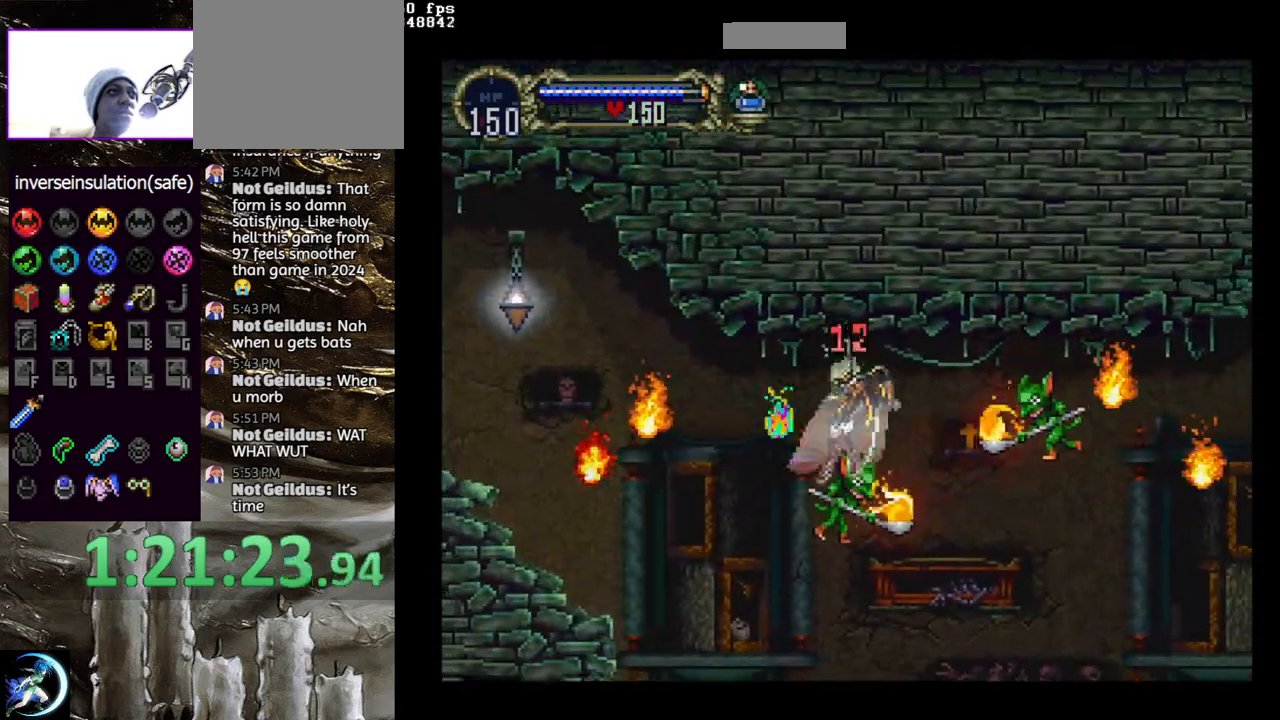
{"buttons": ["DPAD_UP"], "left_stick": "center", "right_stick": "center", "events": [[83, "CROSS", "up"], [367, "SQUARE", "down"], [467, "SQUARE", "up"]]}
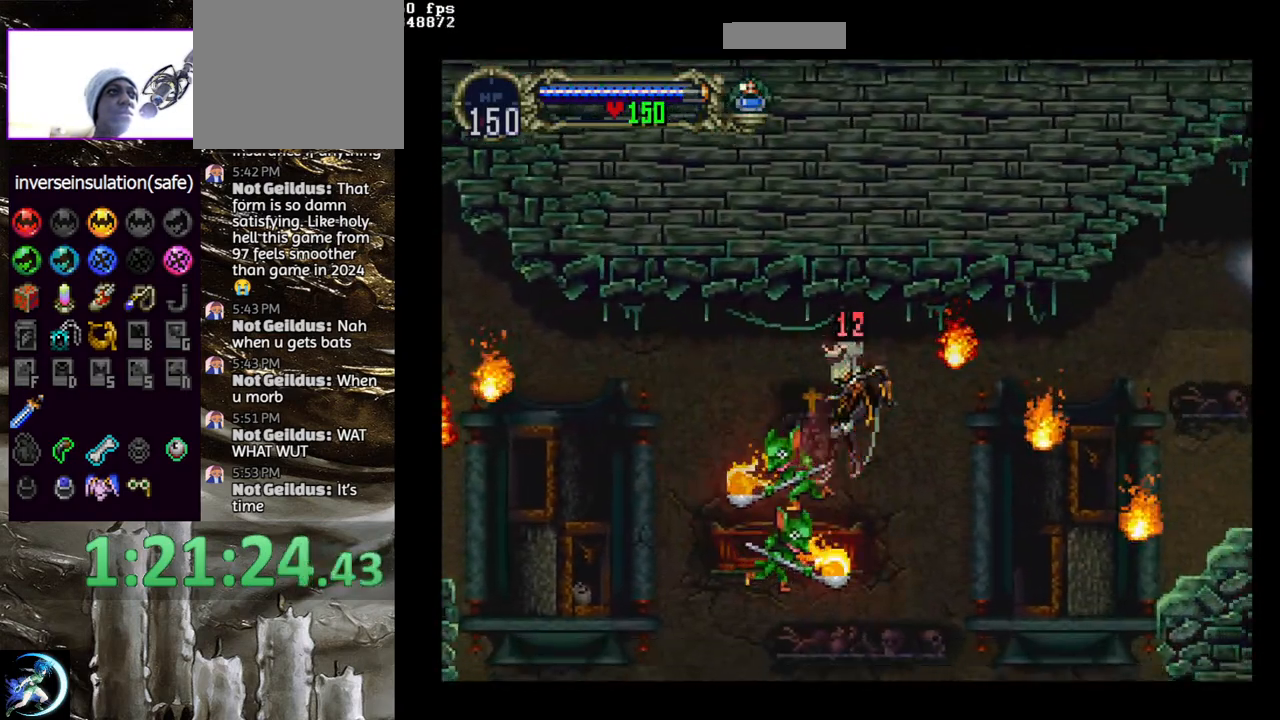
{"buttons": ["SQUARE", "DPAD_LEFT"], "left_stick": "center", "right_stick": "center", "events": [[17, "SQUARE", "down"], [83, "SQUARE", "up"], [150, "SQUARE", "down"], [200, "SQUARE", "up"], [267, "SQUARE", "down"], [300, "DPAD_UP", "up"], [367, "SQUARE", "up"], [433, "DPAD_LEFT", "down"], [433, "SQUARE", "down"]]}
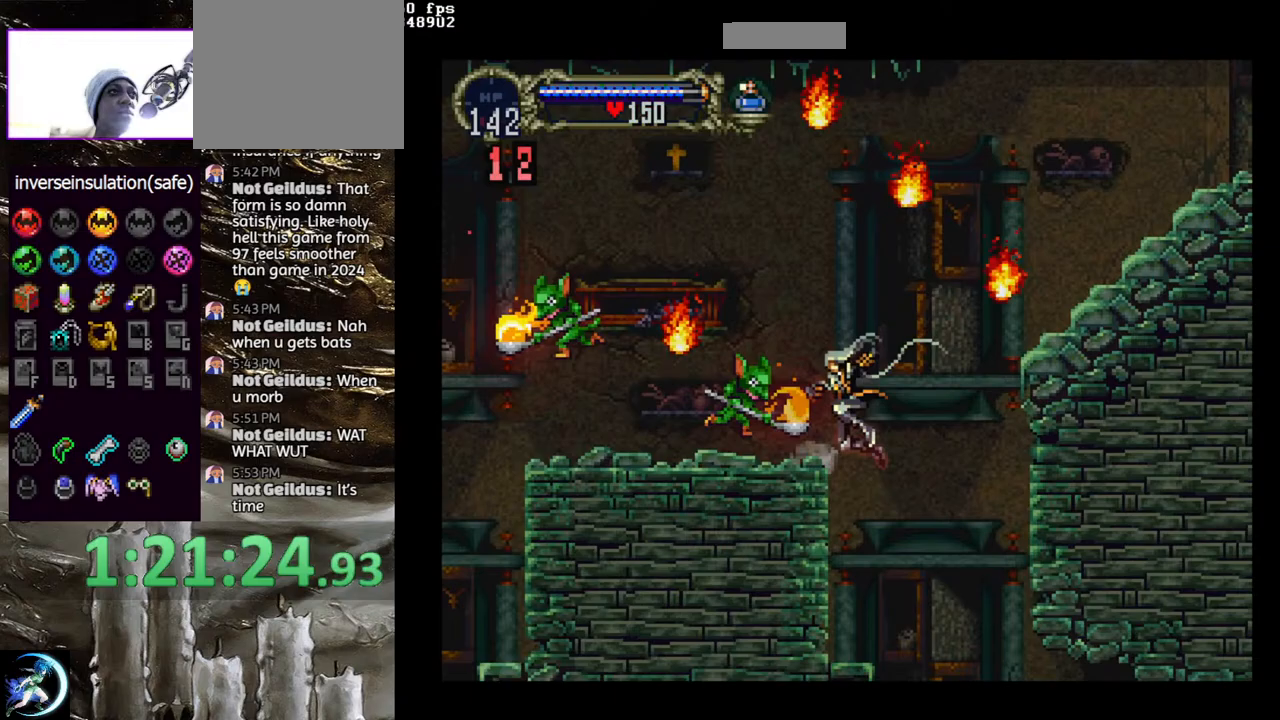
{"buttons": ["SQUARE"], "left_stick": "center", "right_stick": "center", "events": [[33, "SQUARE", "up"], [200, "CROSS", "down"], [317, "DPAD_LEFT", "up"], [367, "CROSS", "up"], [450, "SQUARE", "down"]]}
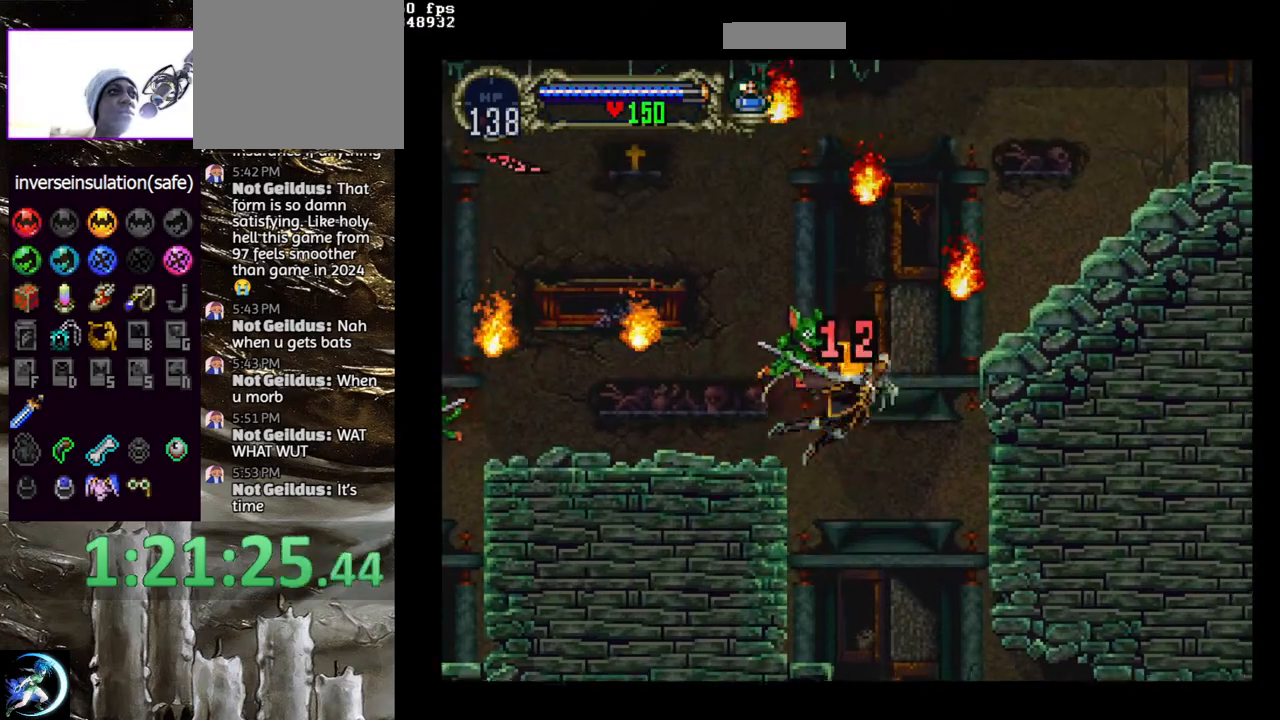
{"buttons": ["SQUARE"], "left_stick": "center", "right_stick": "center", "events": [[83, "SQUARE", "up"], [433, "SQUARE", "down"]]}
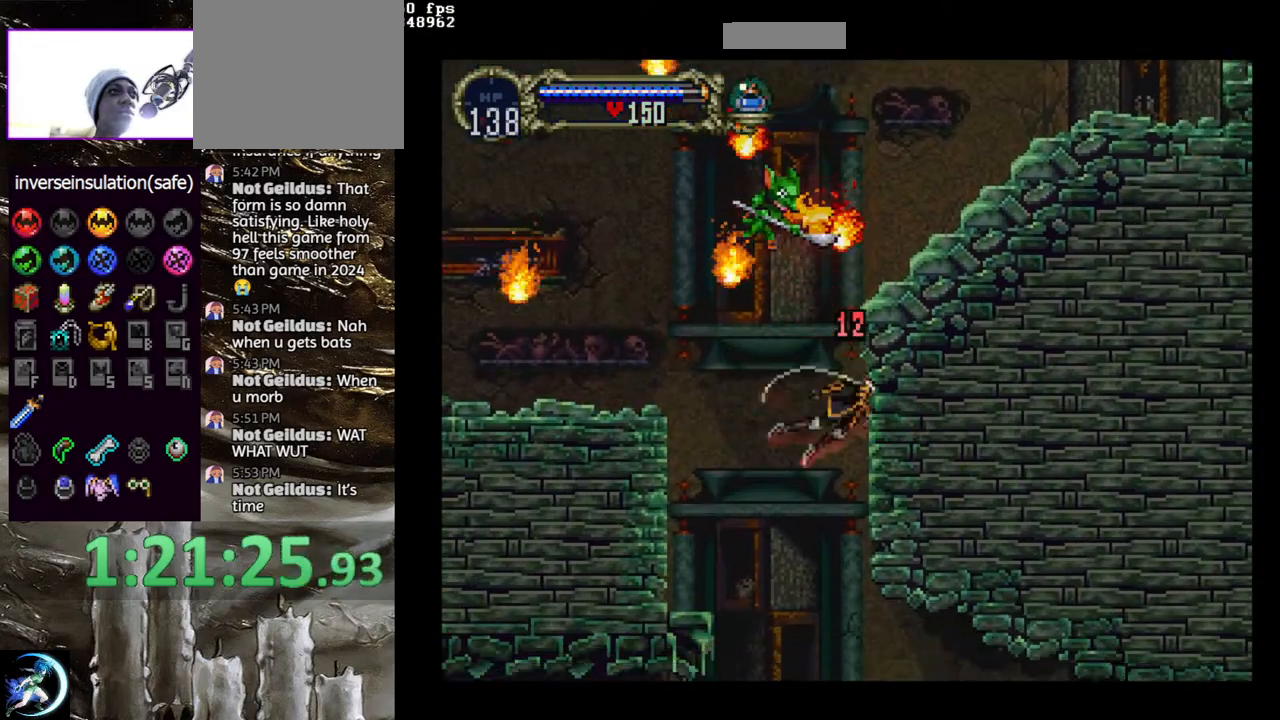
{"buttons": ["DPAD_LEFT"], "left_stick": "center", "right_stick": "center", "events": [[17, "SQUARE", "up"], [100, "SQUARE", "down"], [167, "SQUARE", "up"], [233, "SQUARE", "down"], [317, "SQUARE", "up"], [400, "SQUARE", "down"], [450, "SQUARE", "up"], [467, "DPAD_LEFT", "down"]]}